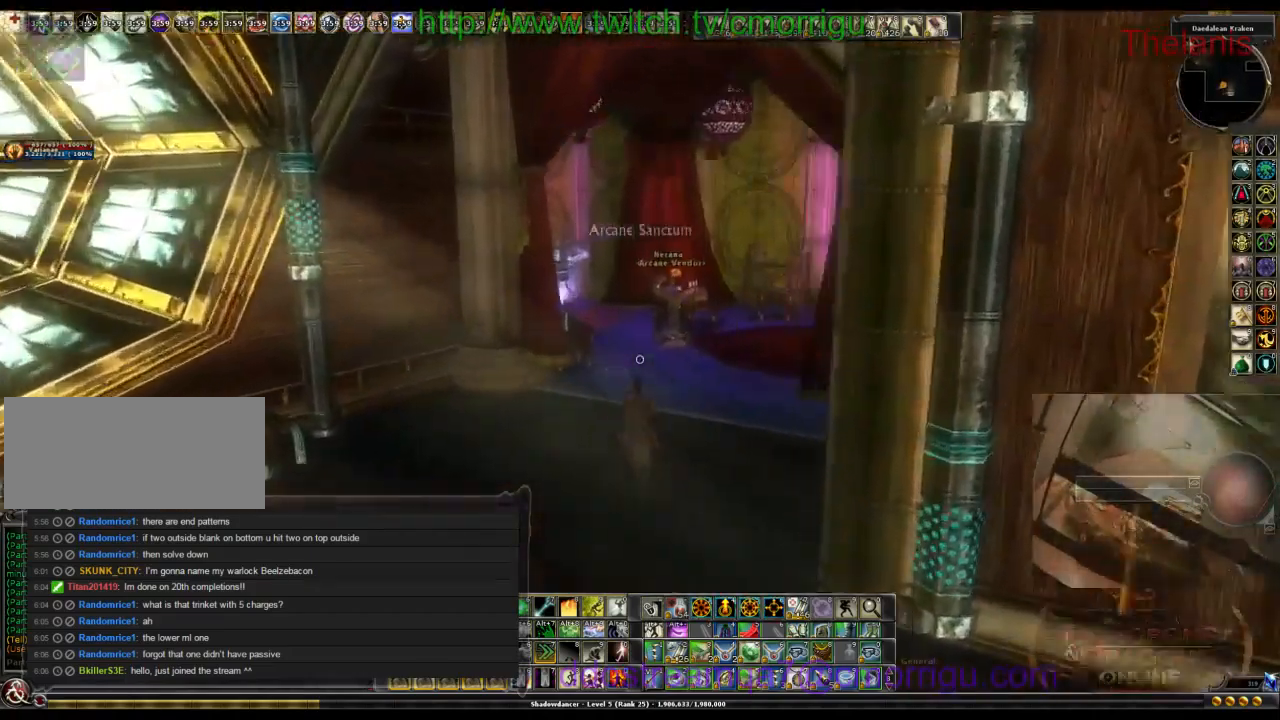
Gameplay with keyboard; each line is a JSON object with the keys held at the frame after it. "events" lists presses ("down") and releases ("up") of ".", "/", "0", "1", "2", "3", "4", "5", "6", "7", "8", "9", "a", "b", "backslash", "backspace", "caps_lock", "comma", "ctrl_l", "ctrl_r", "d", "e", "equals", "escape", "f", "f1", "f10", "f11", "f12", "f2", "f3", "f4", "f5", "f6", "f7", "f8", "f9", "g", "h", "i", "j", "k", "l", "lbracket", "m", "minus", "n", "o", "p", "q", "quote", "r", "rbracket", "return", "s", "semicolon", "shift_l", "shift_r", "space", "t", "tab", "tilde", "u", "v", "w" and "y" between this image and that frame as [ms after this image, input, new state], when the widget could be followed in between. No other keys are recorded. Mouse input is not recorded.
{"keys": [], "events": [[234, "w", "up"]]}
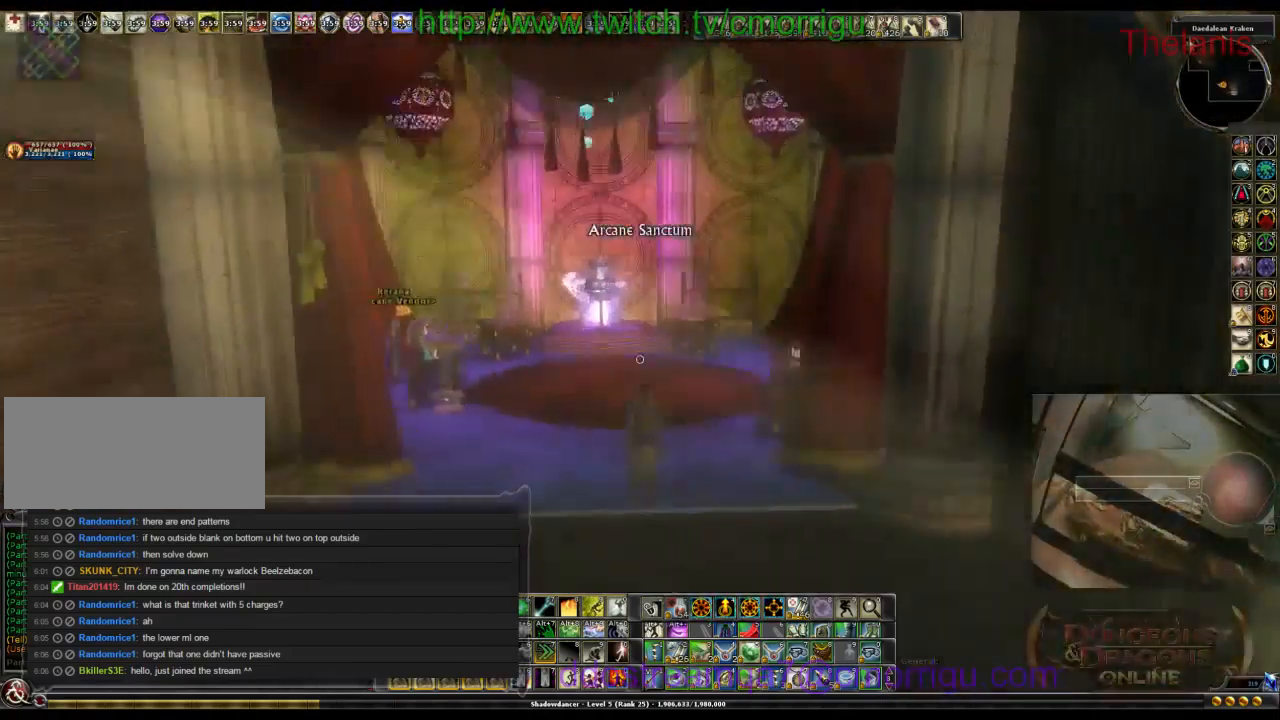
{"keys": [], "events": []}
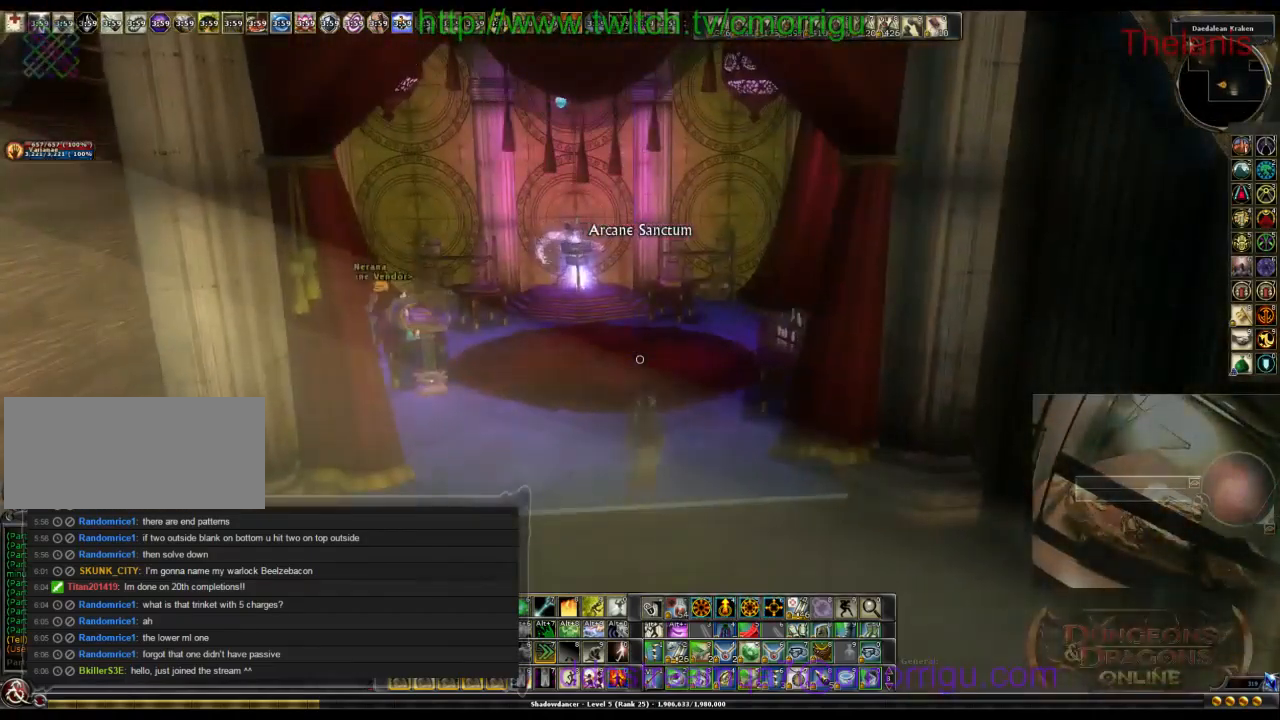
{"keys": [], "events": []}
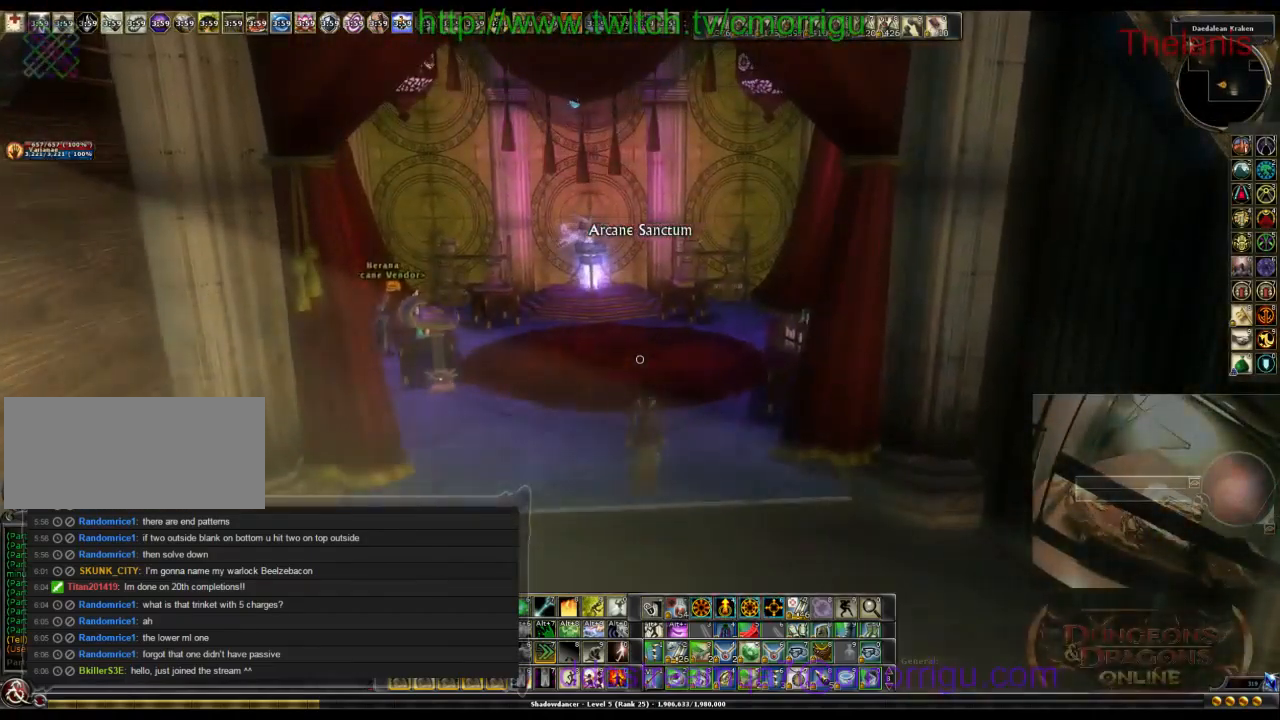
{"keys": [], "events": []}
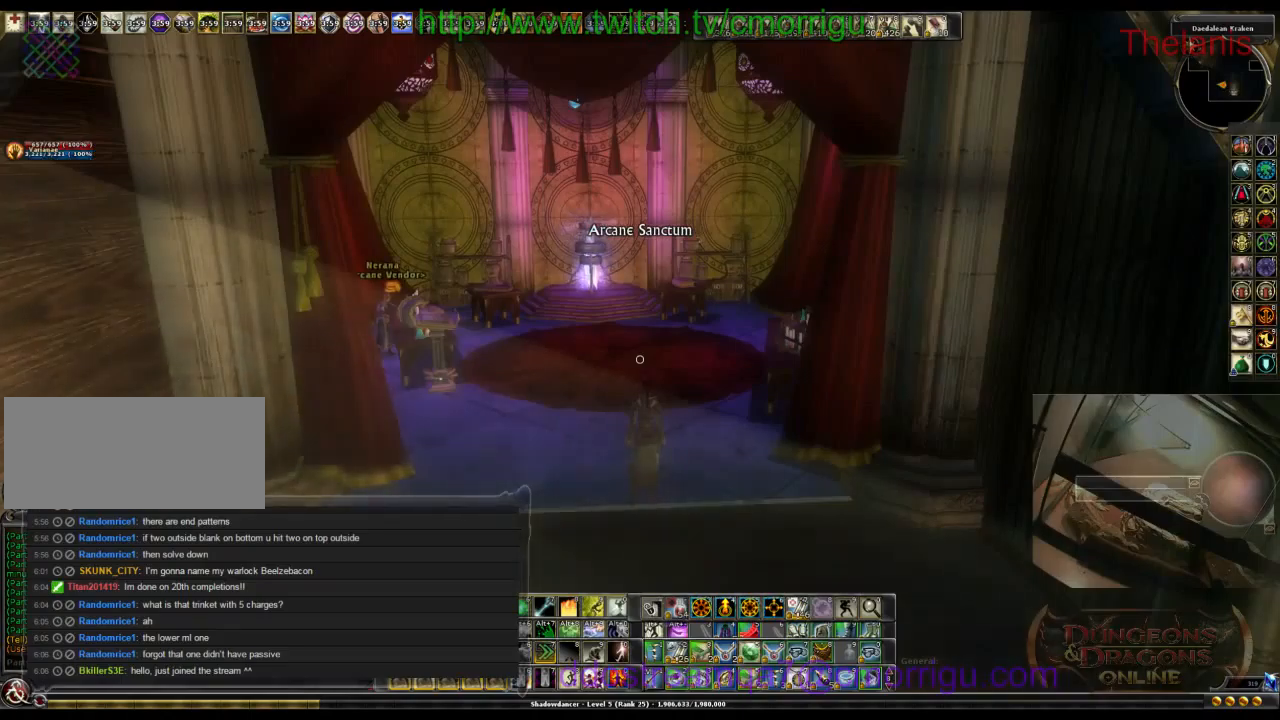
{"keys": [], "events": [[100, "a", "down"], [333, "a", "up"]]}
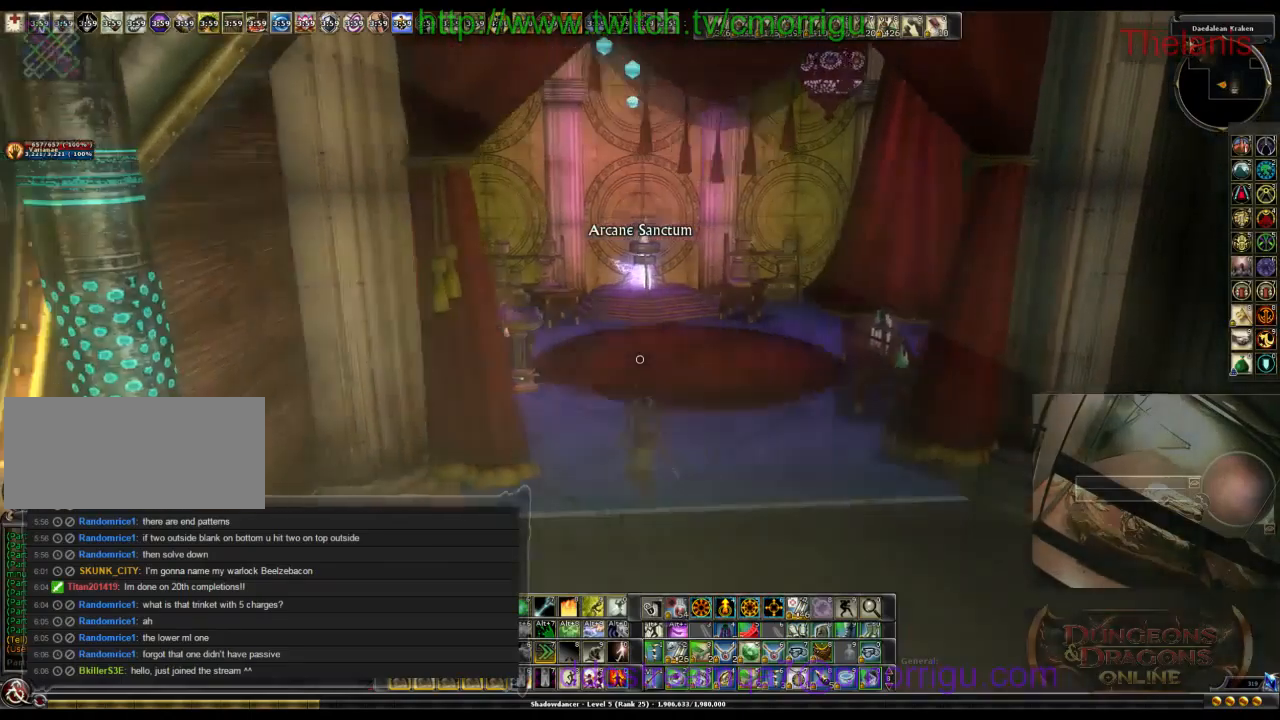
{"keys": [], "events": []}
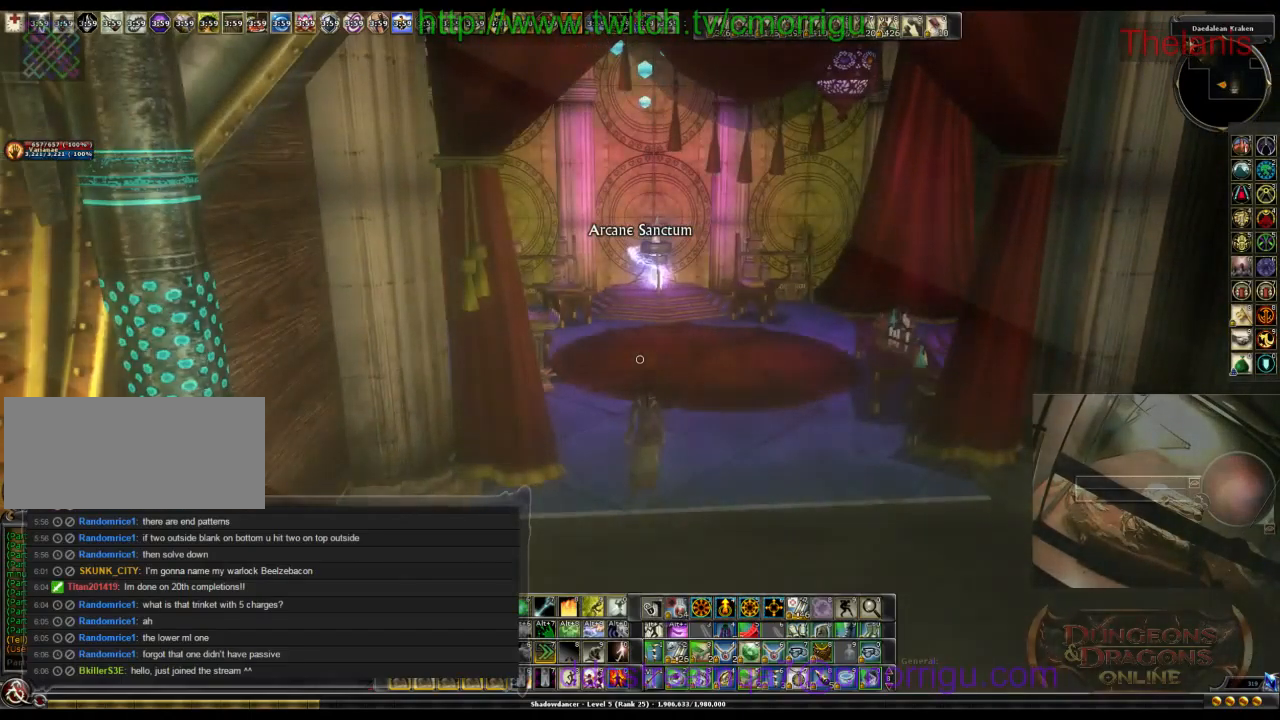
{"keys": [], "events": []}
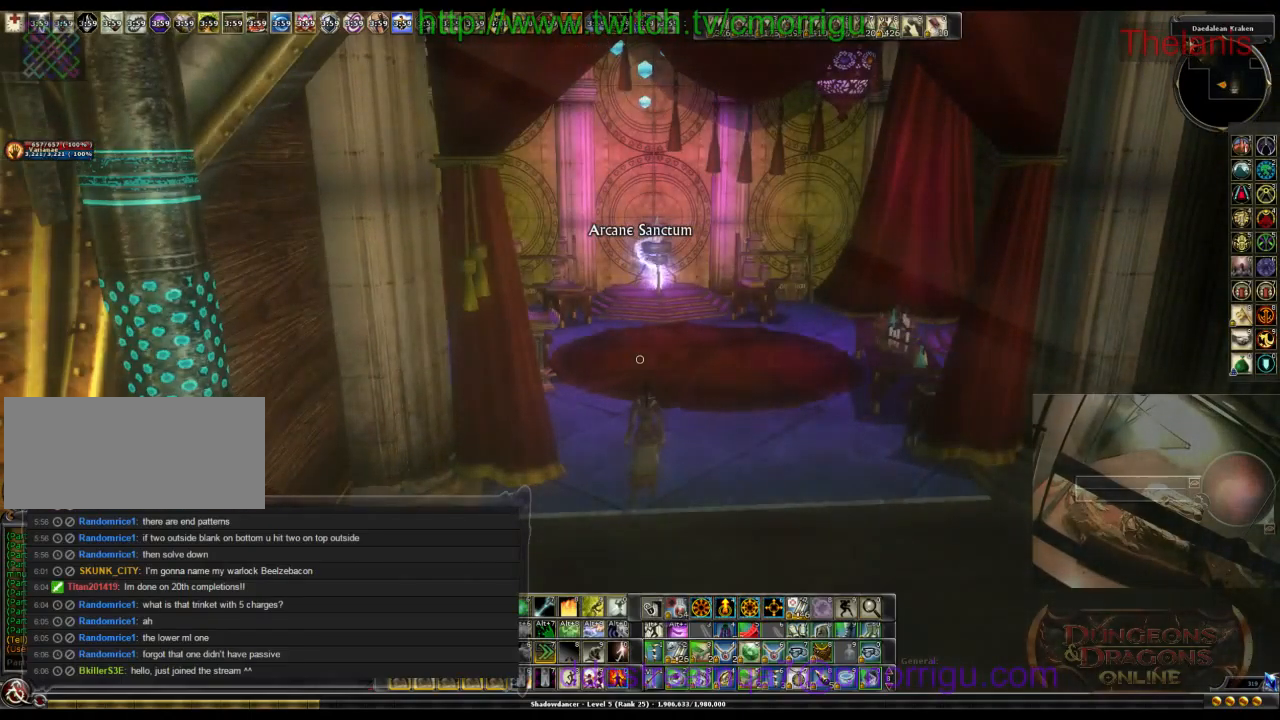
{"keys": [], "events": []}
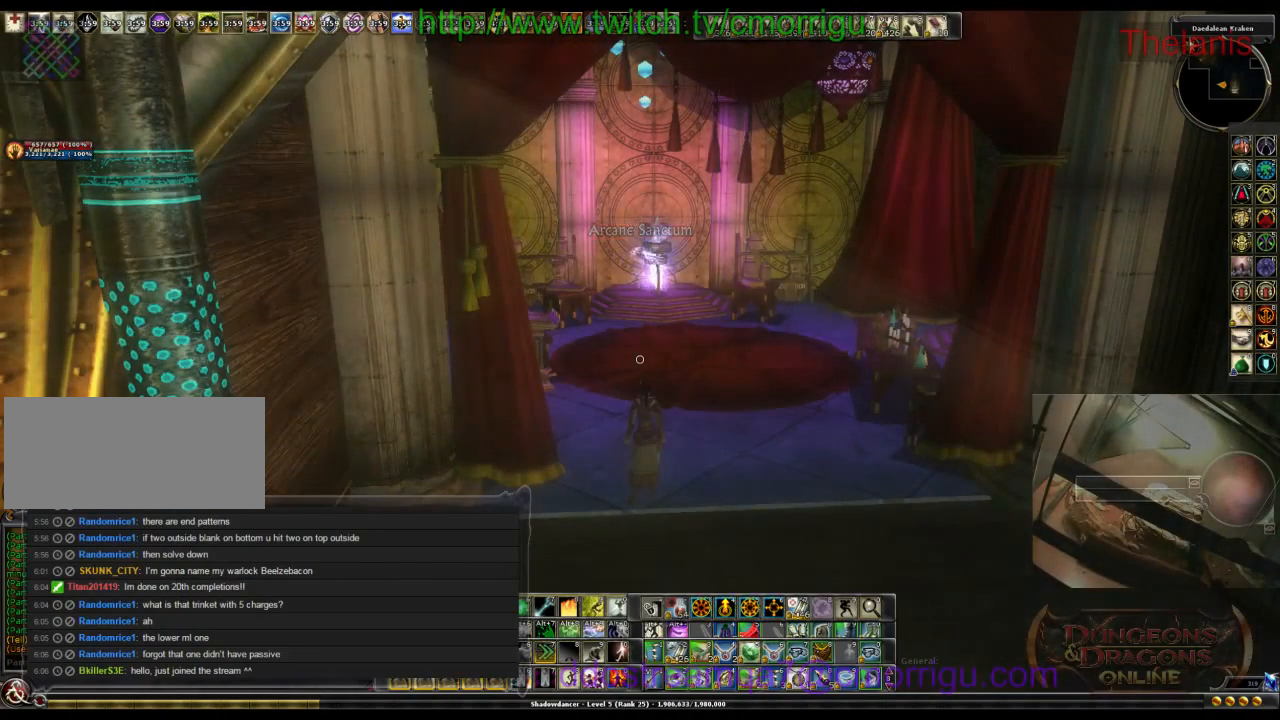
{"keys": [], "events": []}
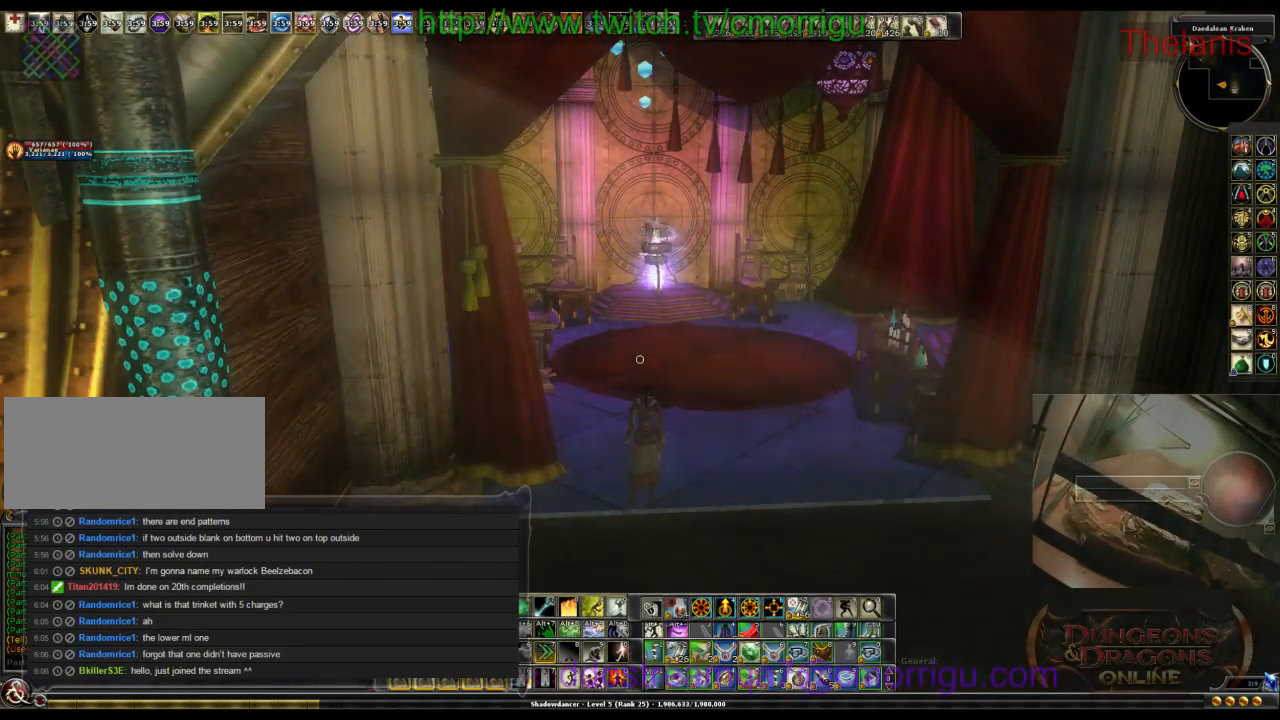
{"keys": [], "events": [[267, "d", "down"], [467, "d", "up"]]}
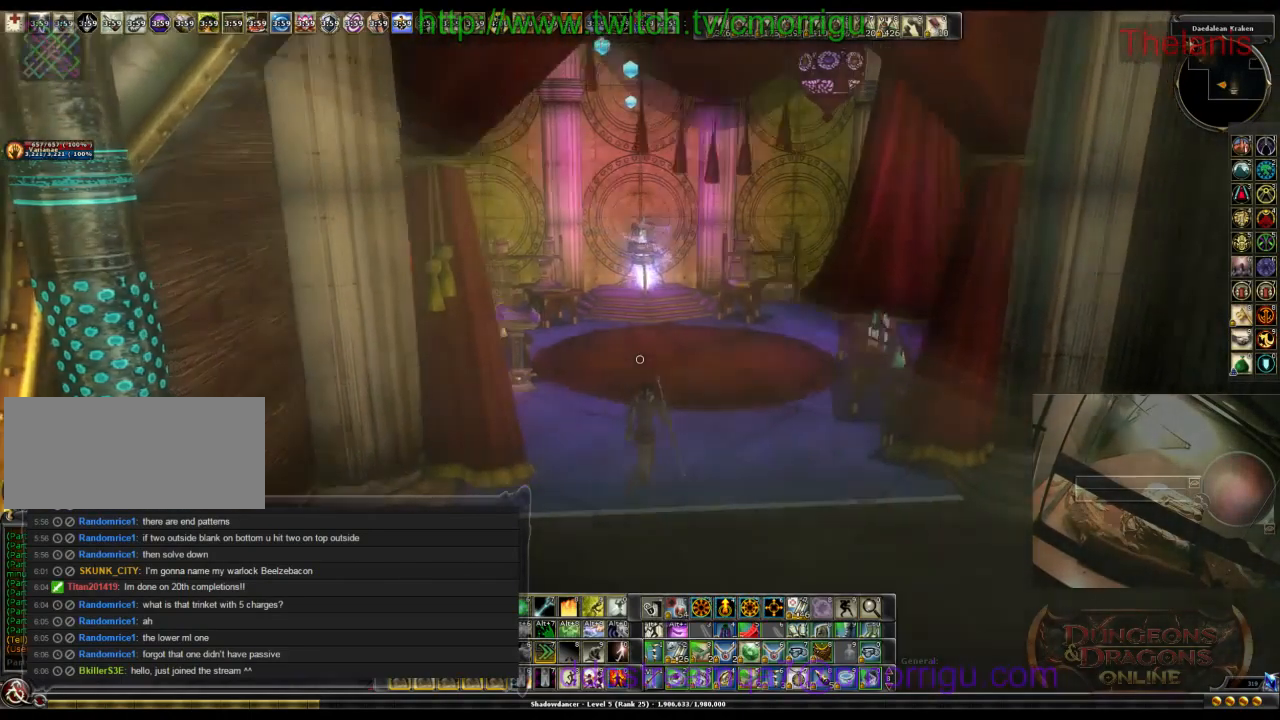
{"keys": [], "events": []}
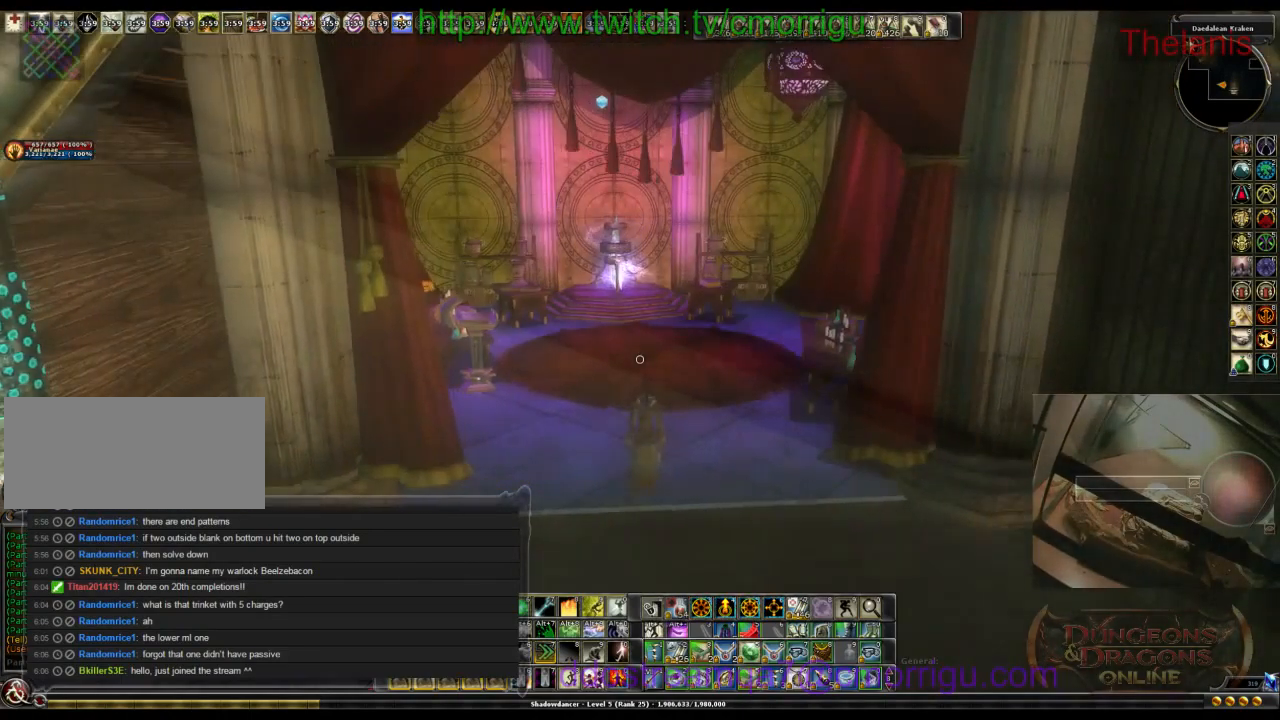
{"keys": [], "events": []}
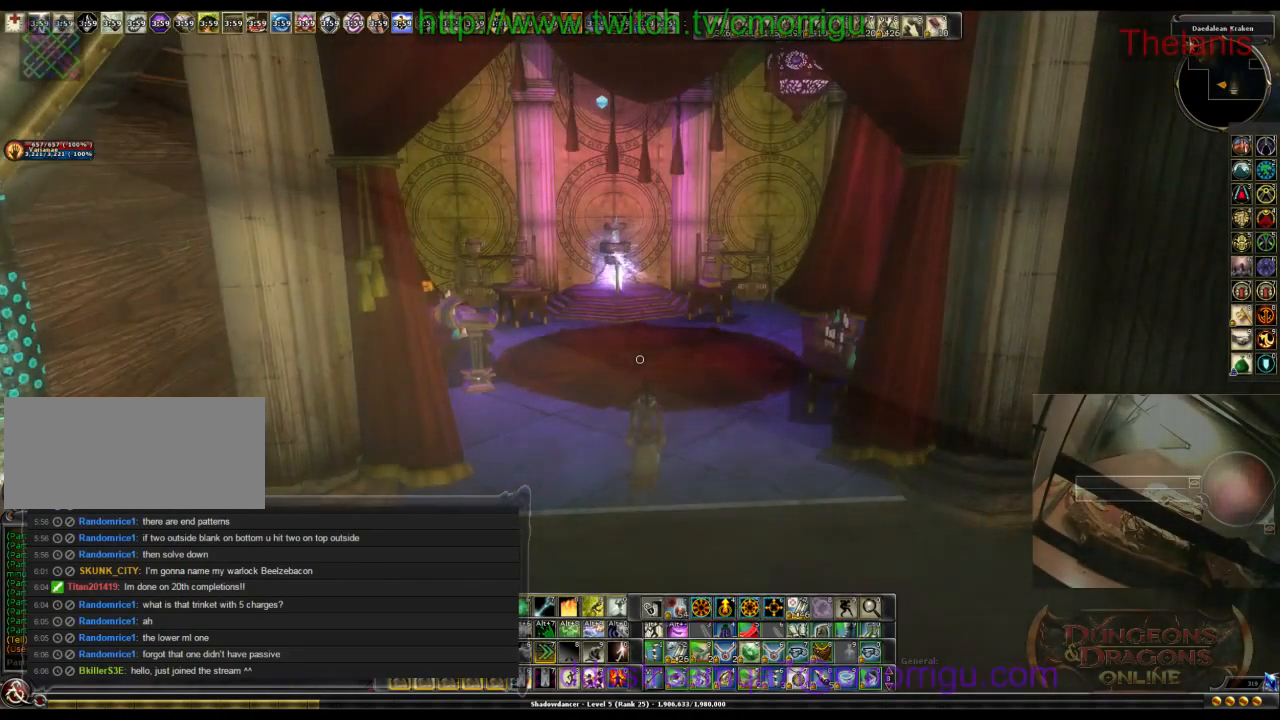
{"keys": [], "events": []}
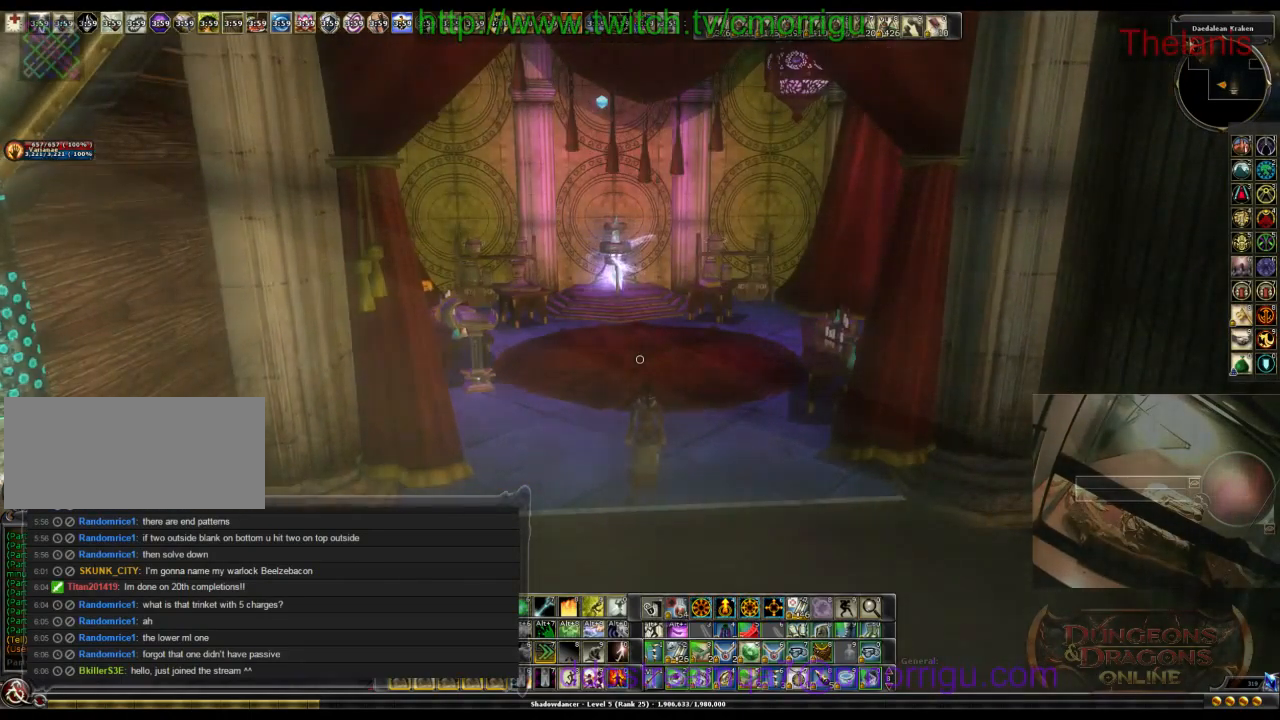
{"keys": [], "events": []}
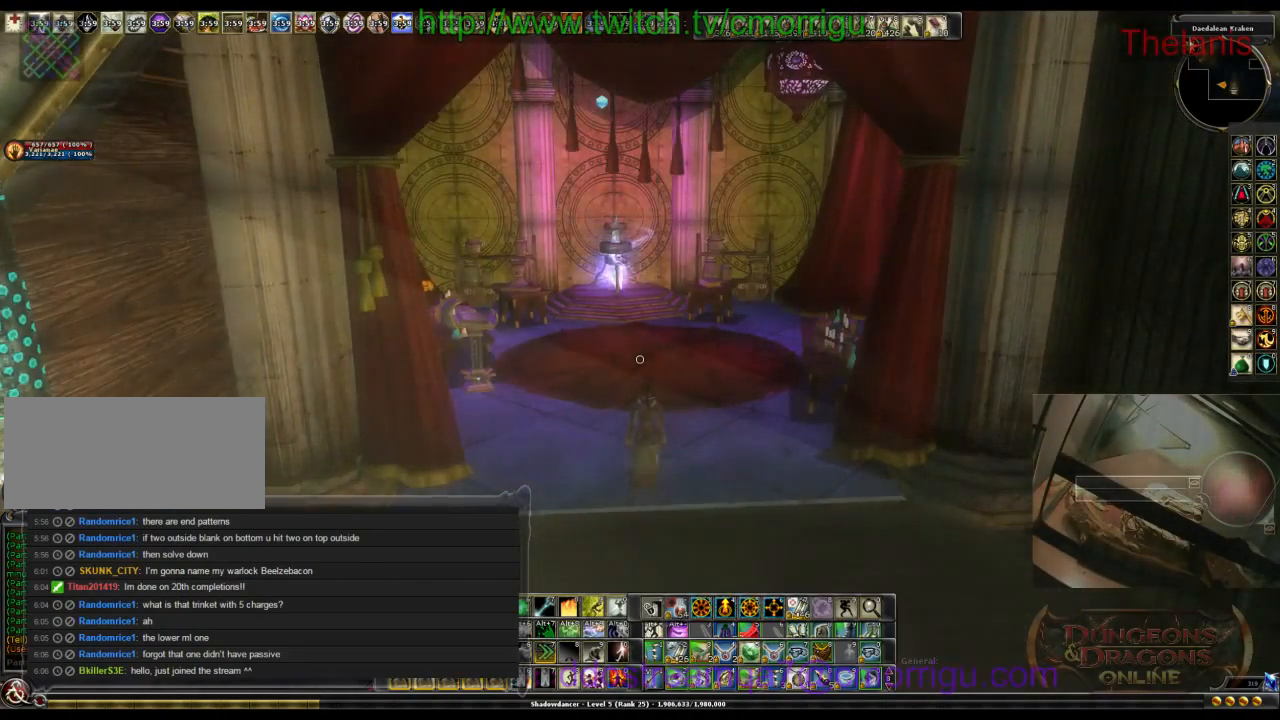
{"keys": ["w"], "events": [[200, "w", "down"]]}
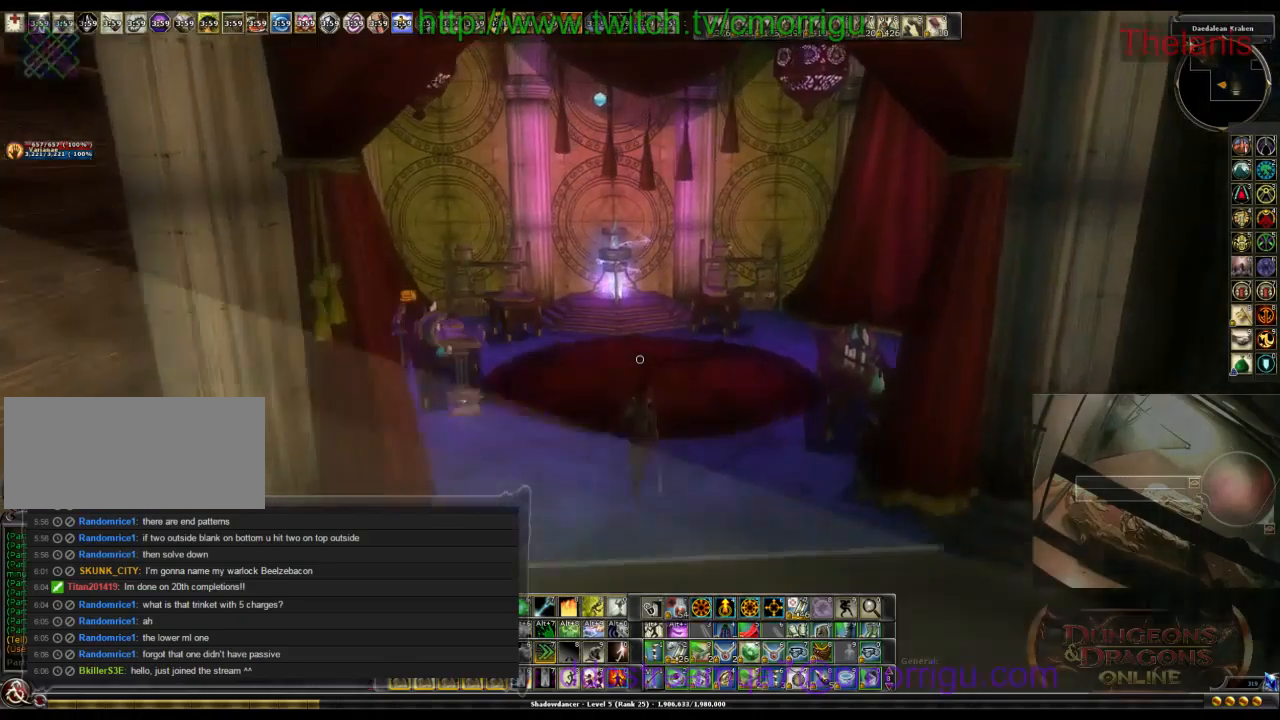
{"keys": [], "events": [[500, "w", "up"]]}
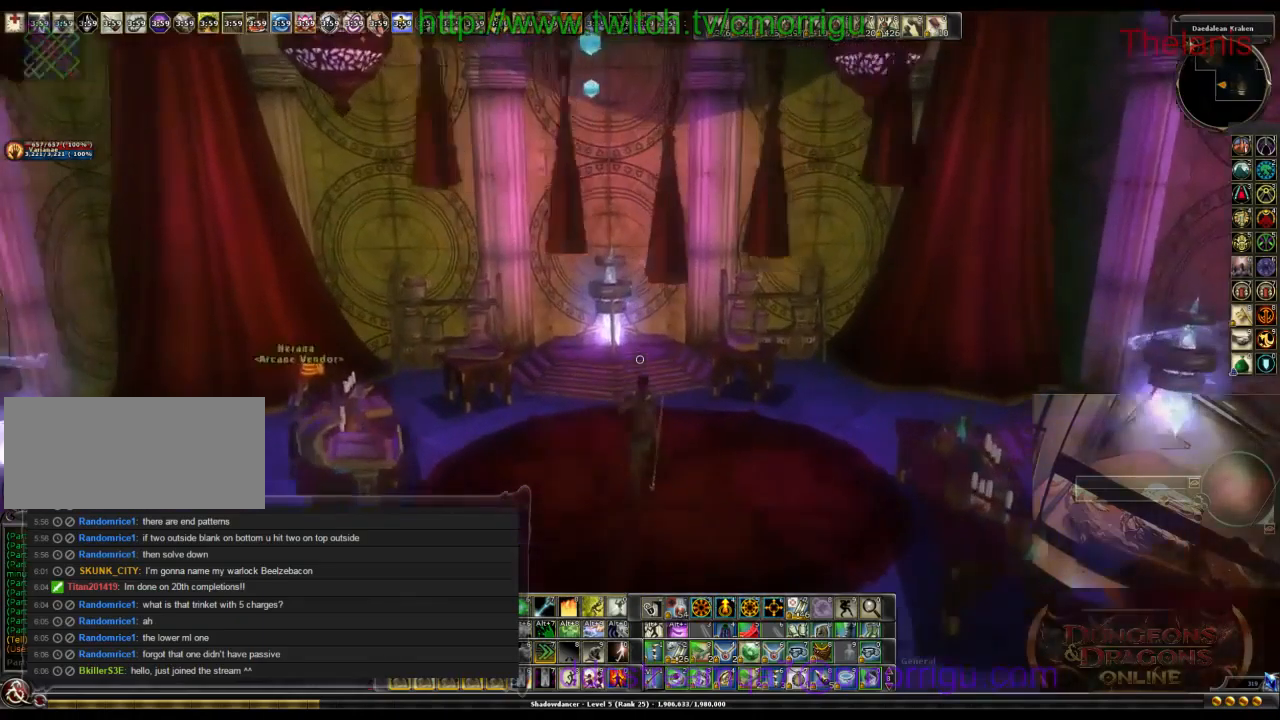
{"keys": [], "events": []}
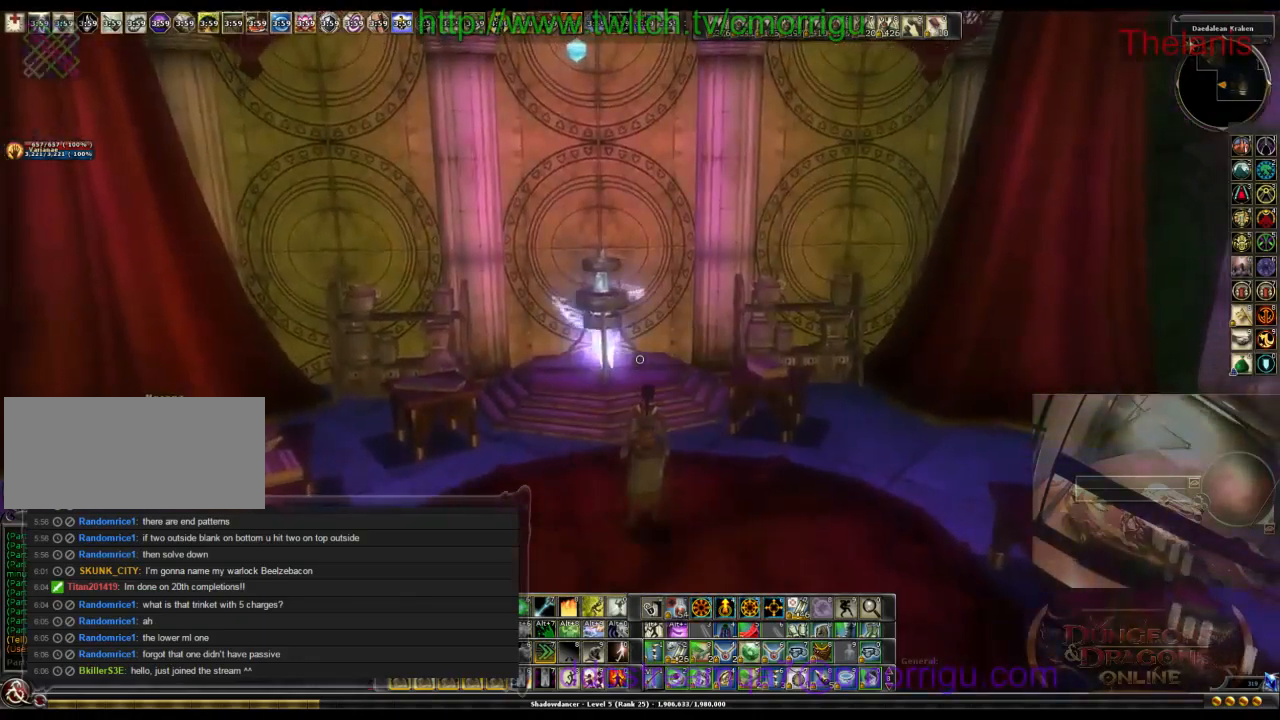
{"keys": [], "events": []}
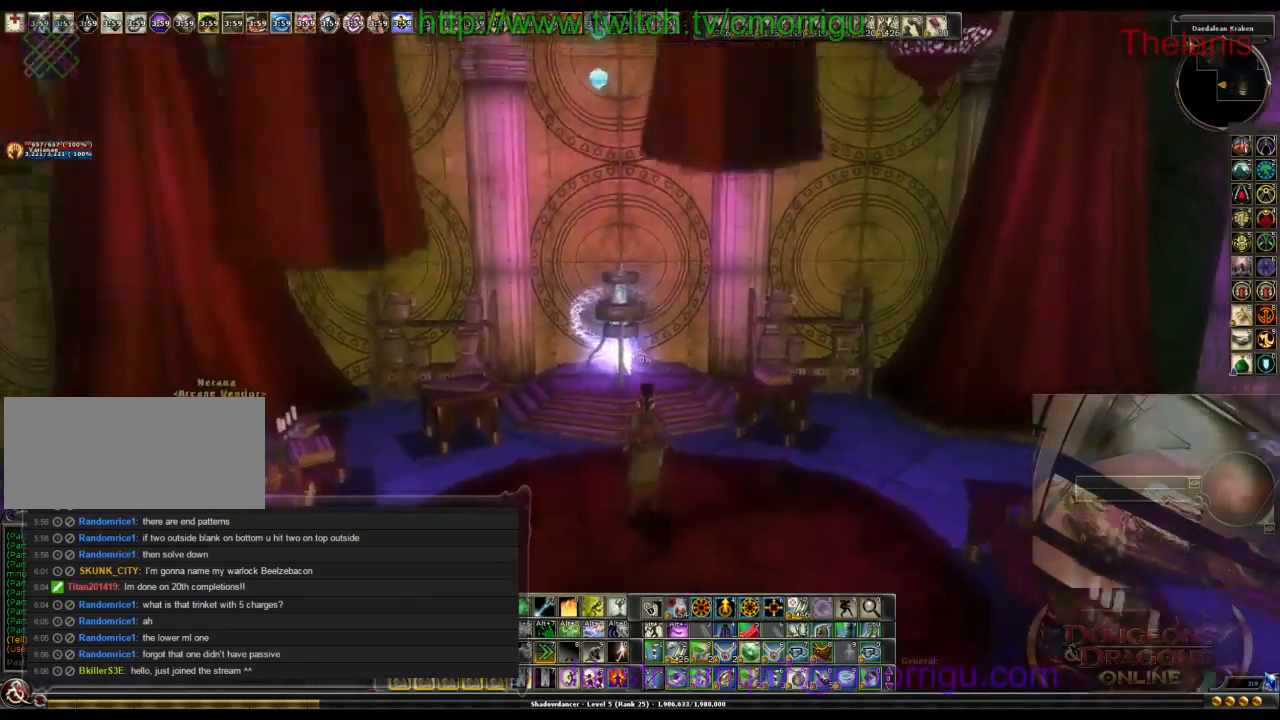
{"keys": [], "events": []}
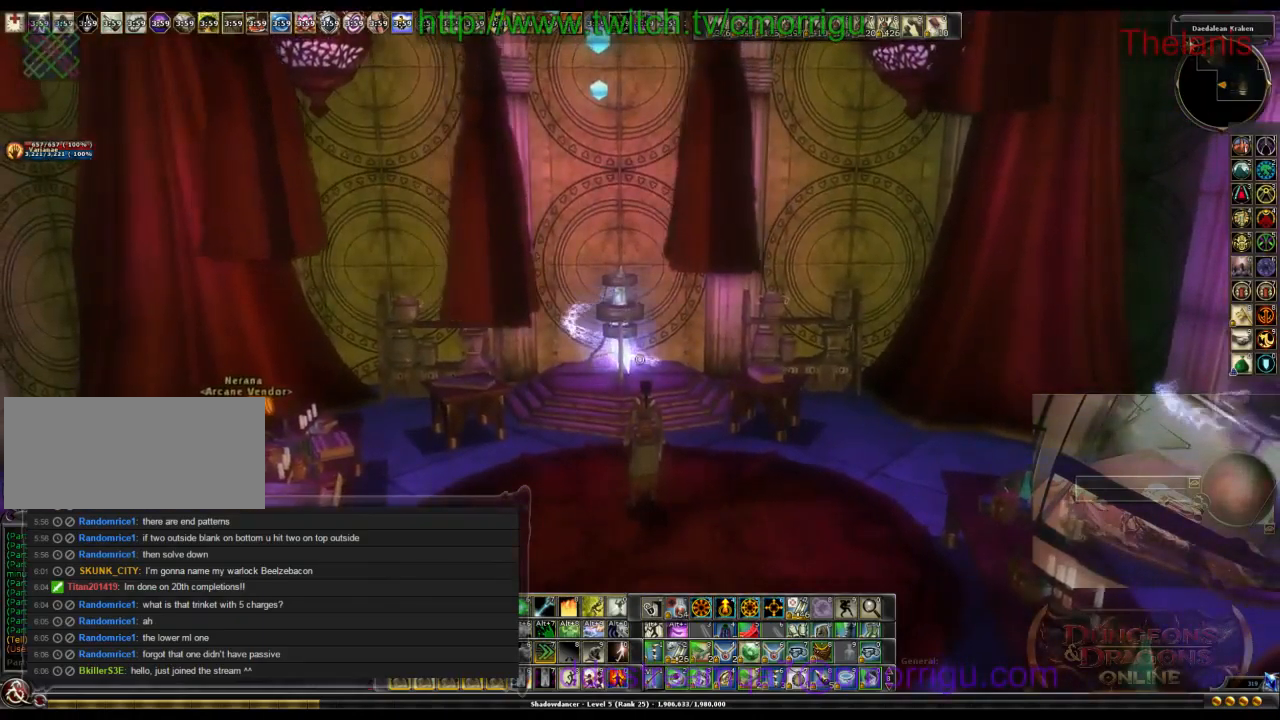
{"keys": ["a"], "events": [[400, "a", "down"]]}
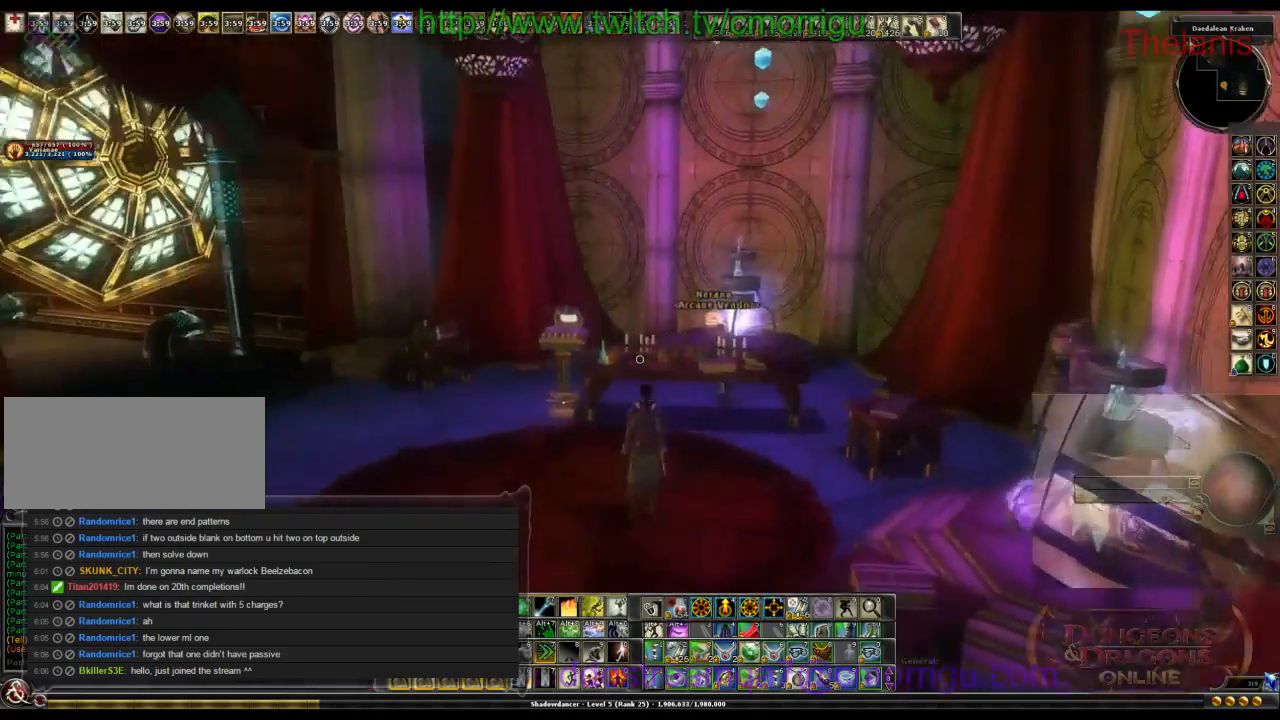
{"keys": [], "events": [[33, "a", "up"]]}
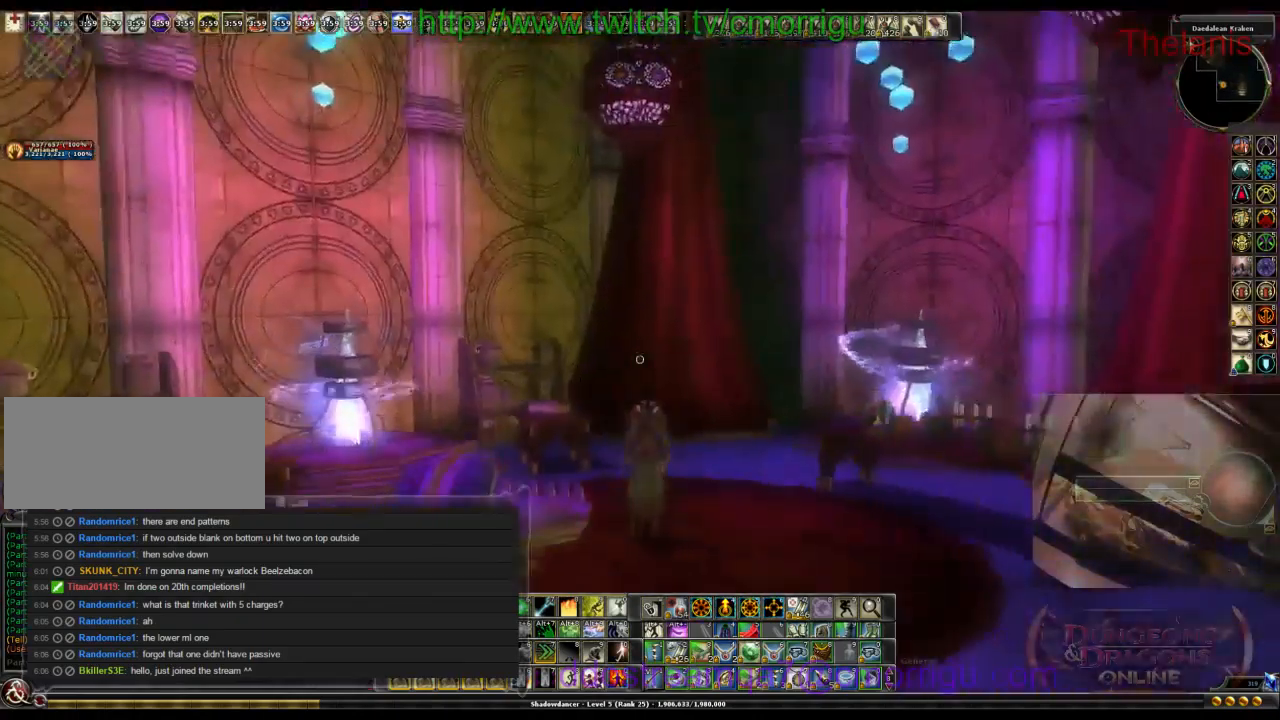
{"keys": [], "events": []}
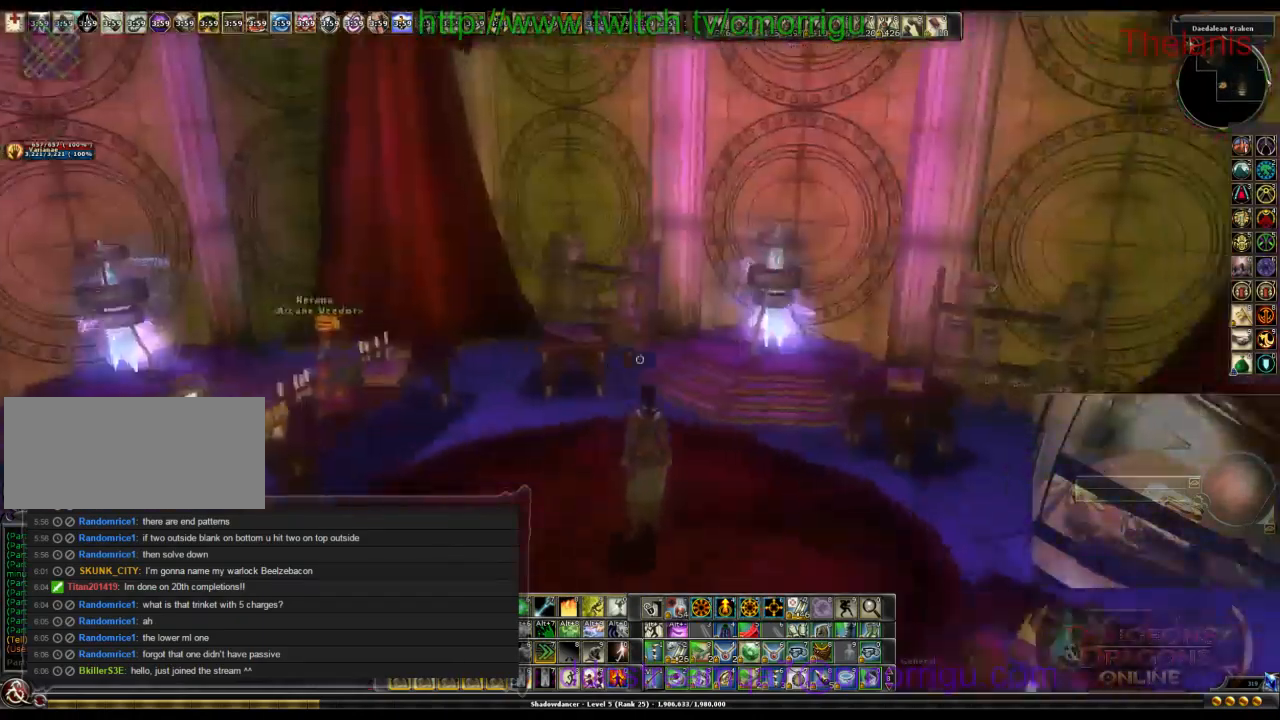
{"keys": [], "events": []}
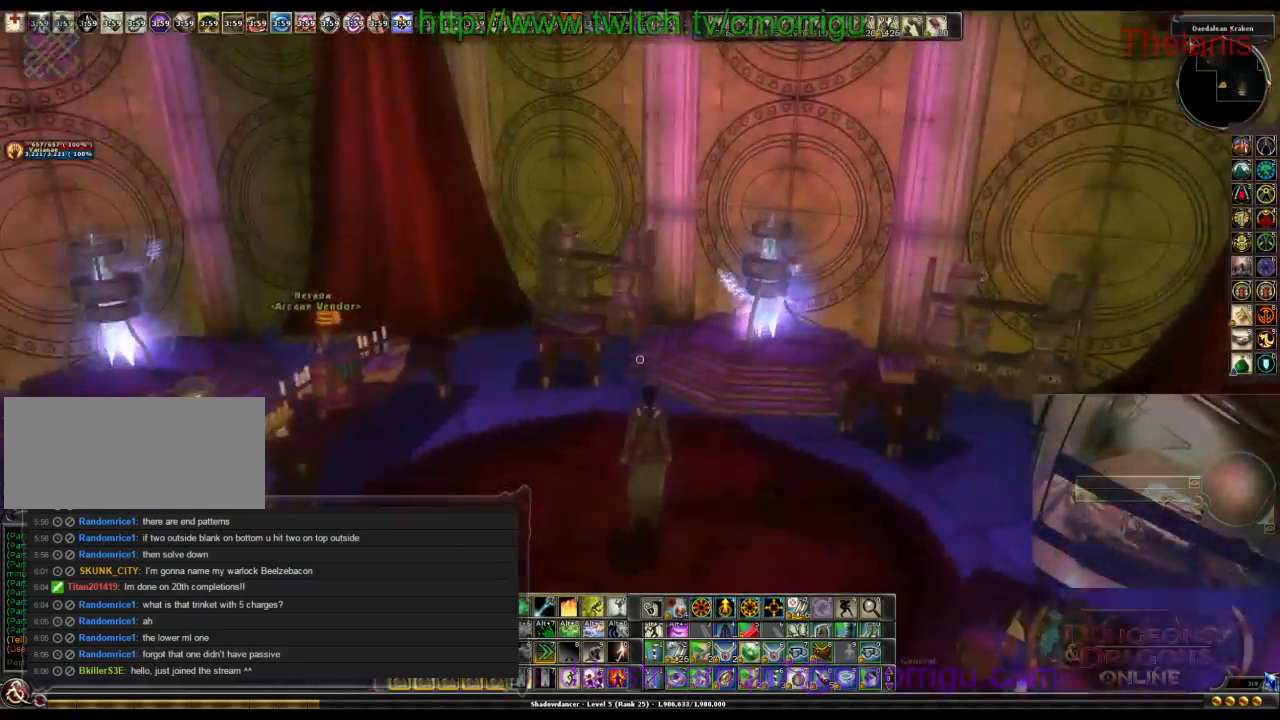
{"keys": [], "events": []}
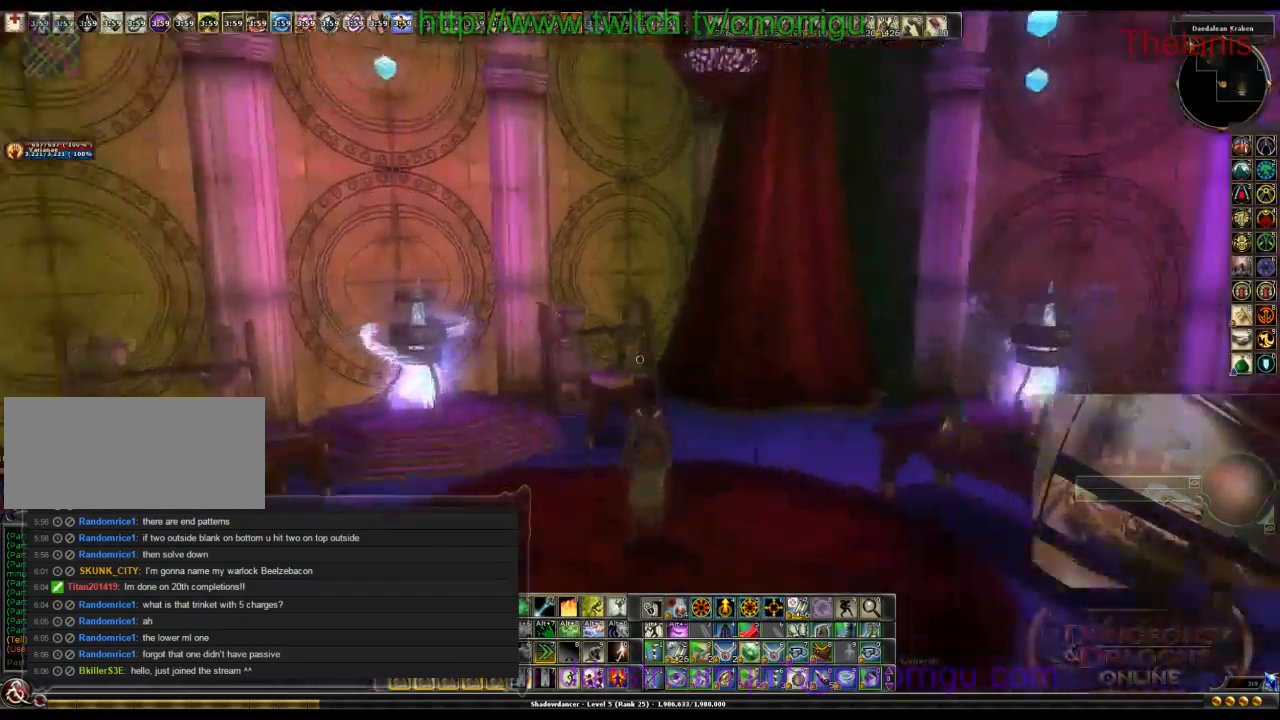
{"keys": [], "events": []}